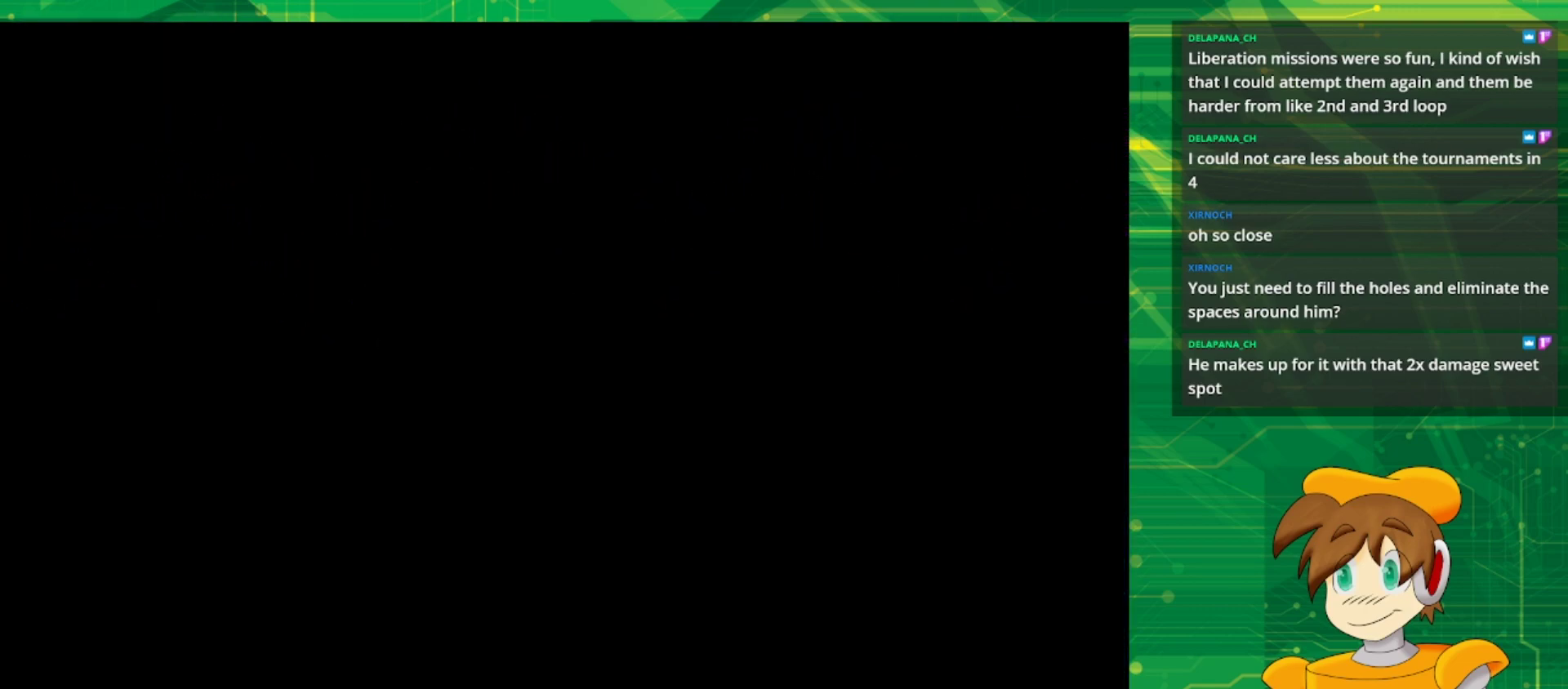
Gameplay with a controller (Nintendo layout); each line is a JSON object with the inputs held at the frame after it. "events" lists button and stick changes between this image and that frame as [ms after this image, input, new state], when the widget could be followed in between. Not read: L3 R3.
{"buttons": [], "events": []}
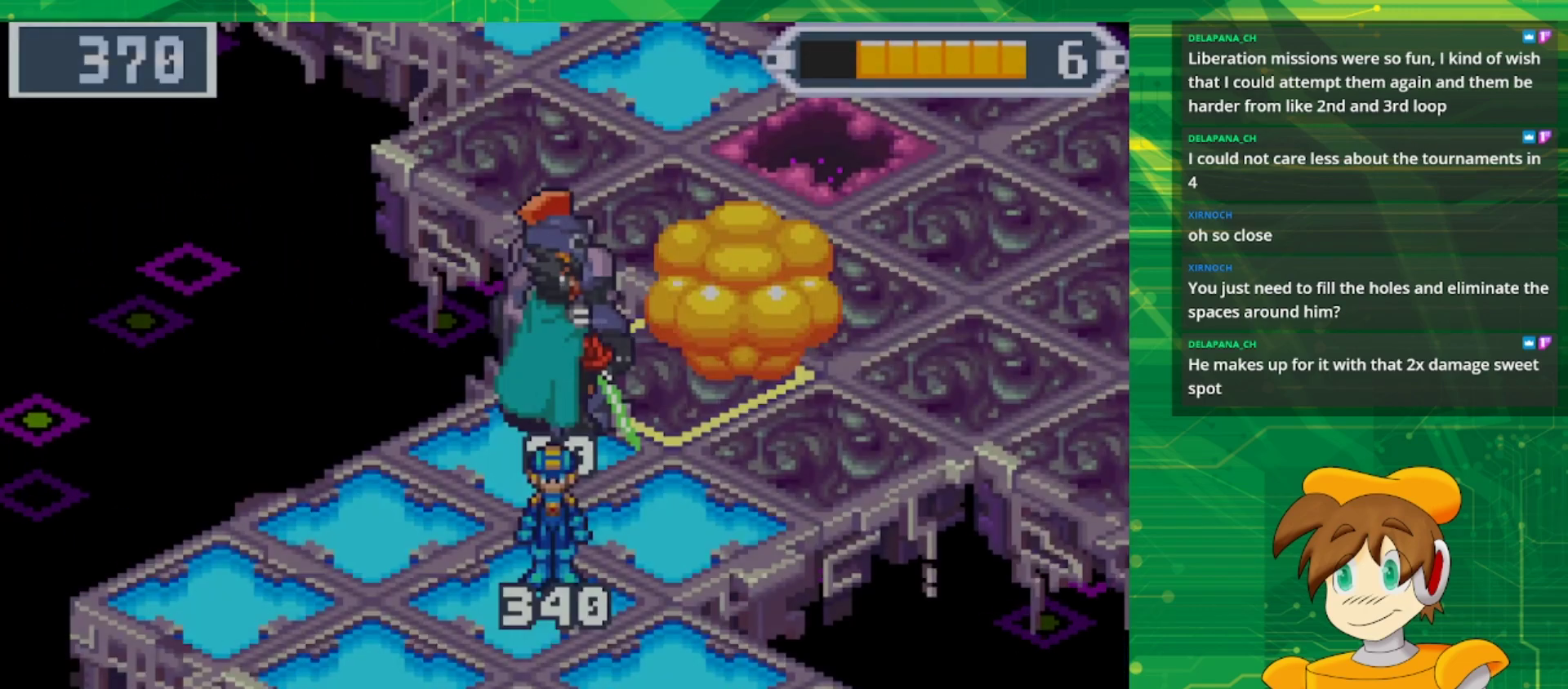
{"buttons": [], "events": []}
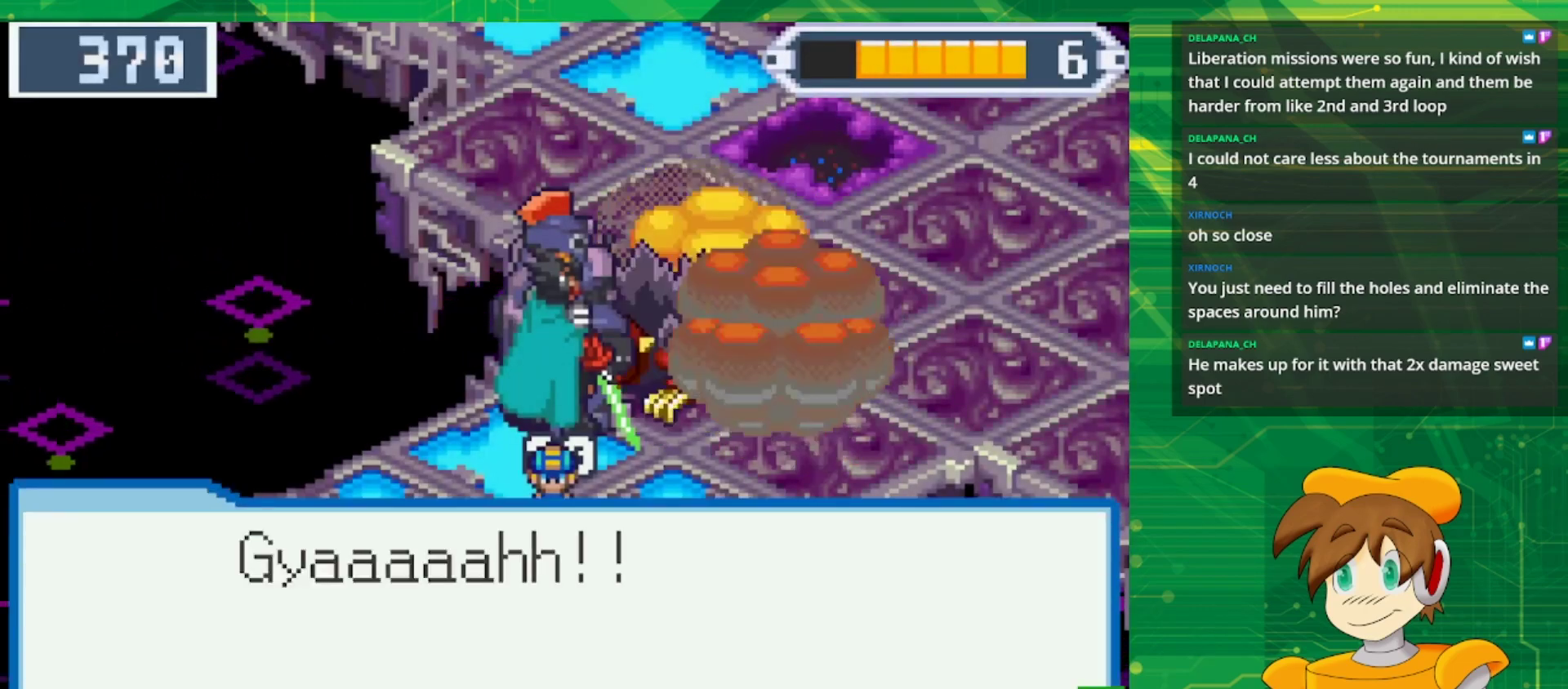
{"buttons": [], "events": []}
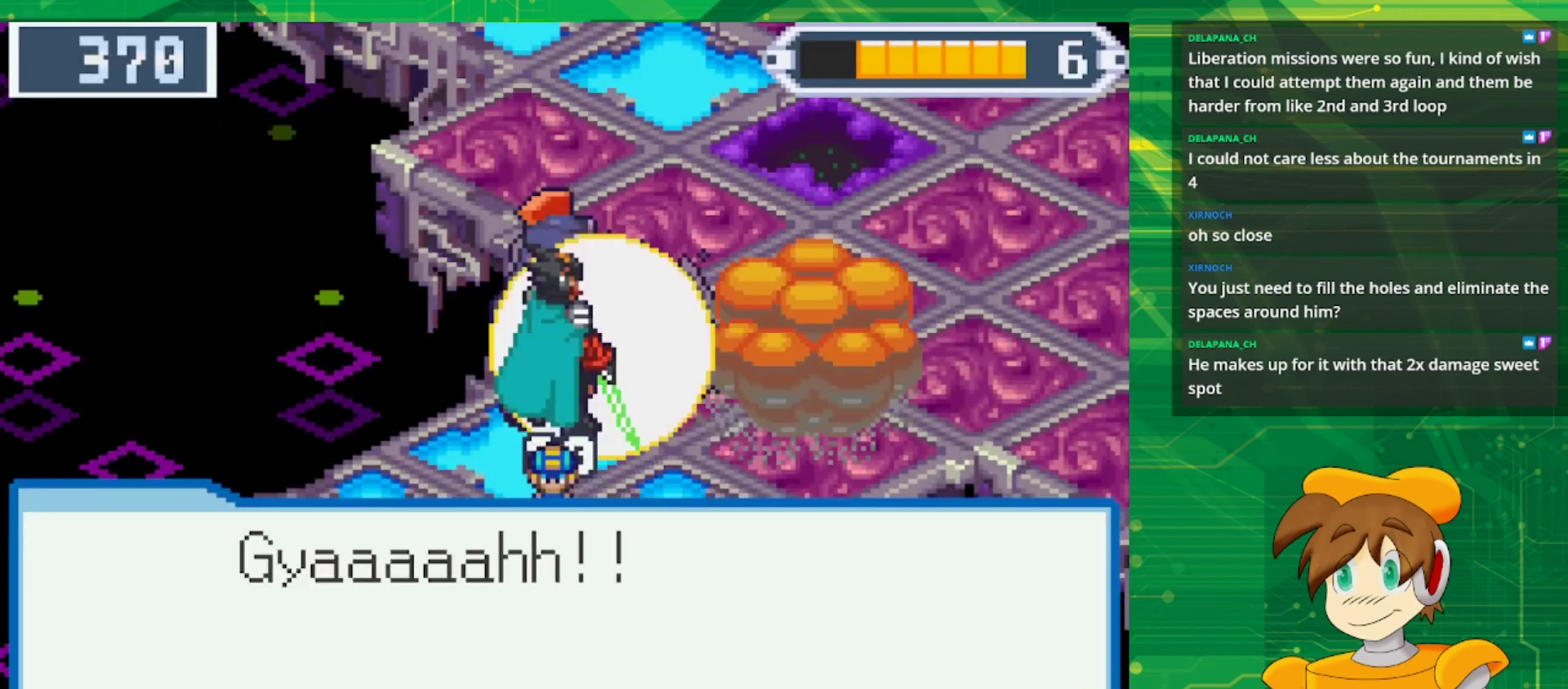
{"buttons": [], "events": [[50, "A", "down"], [200, "A", "up"]]}
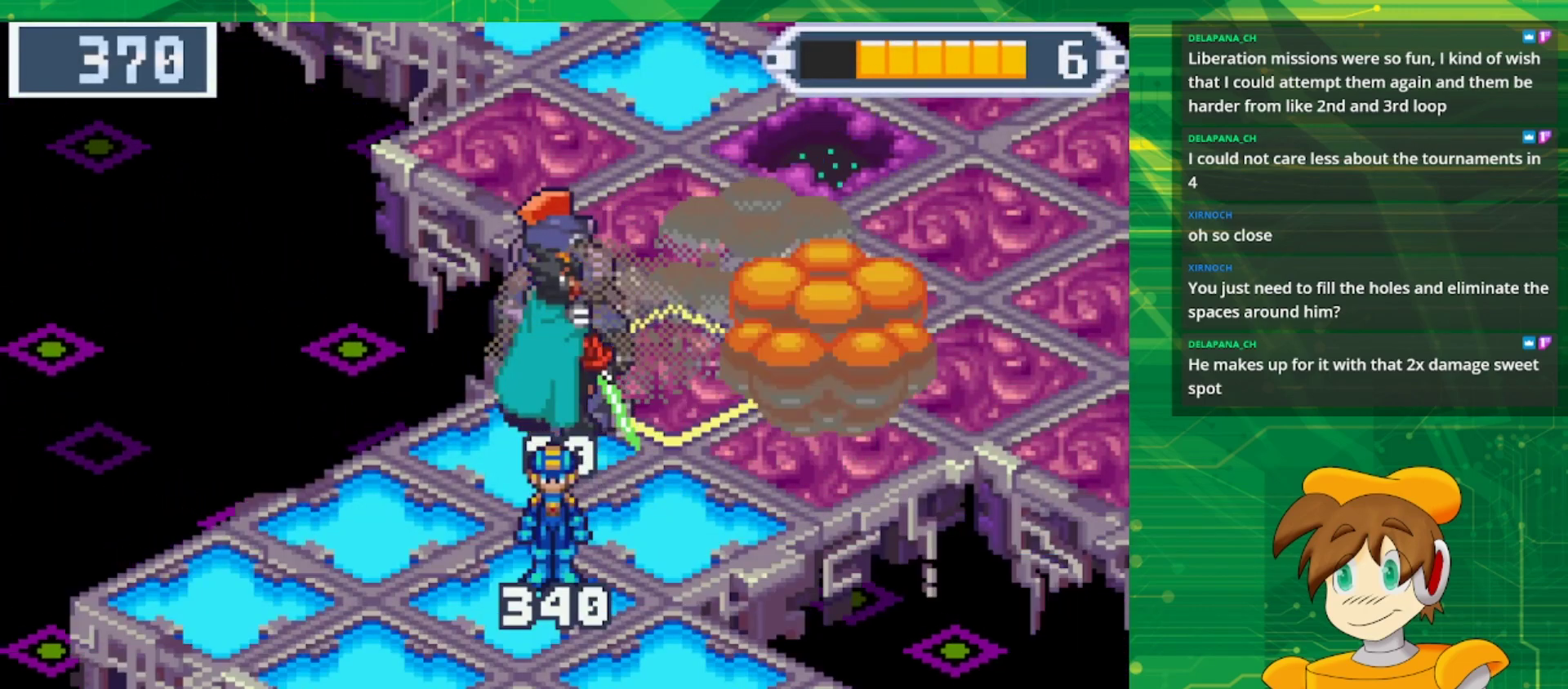
{"buttons": [], "events": []}
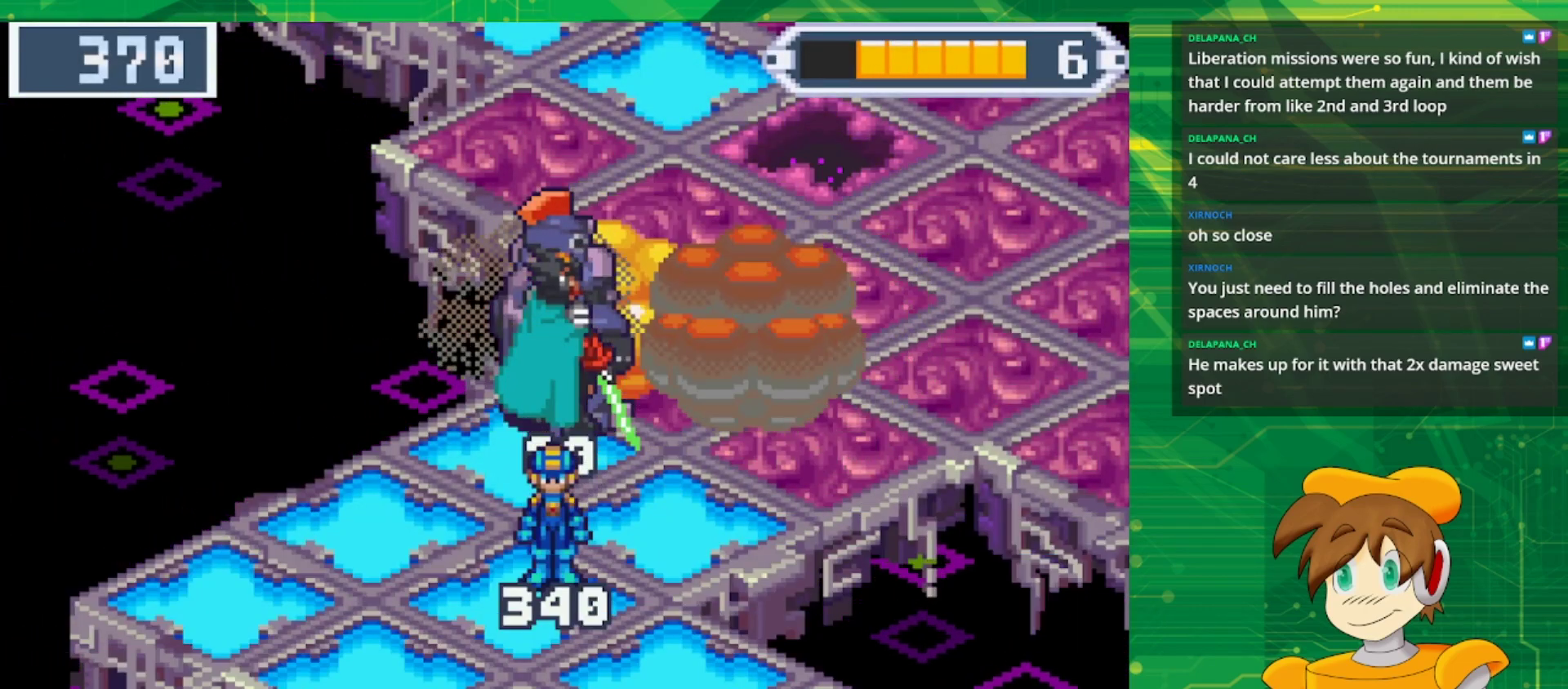
{"buttons": [], "events": []}
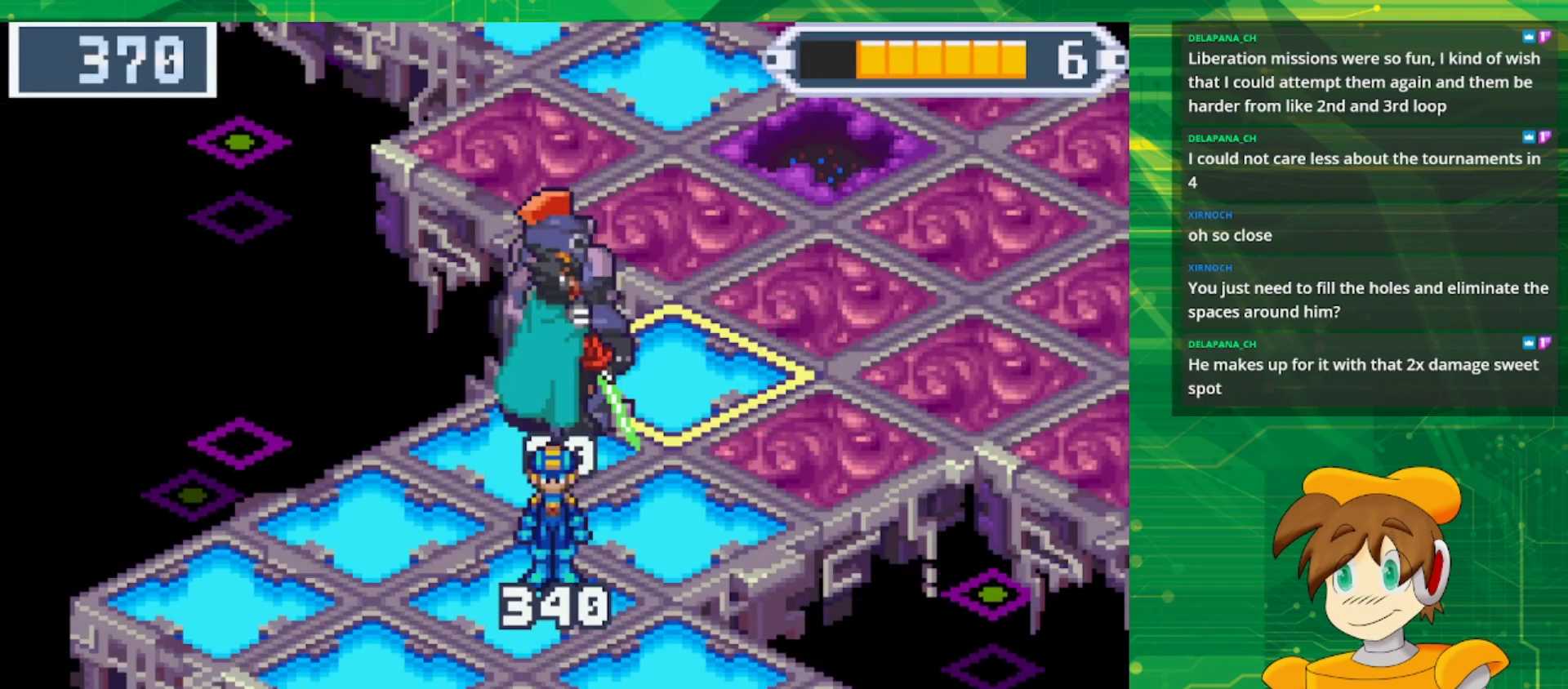
{"buttons": [], "events": []}
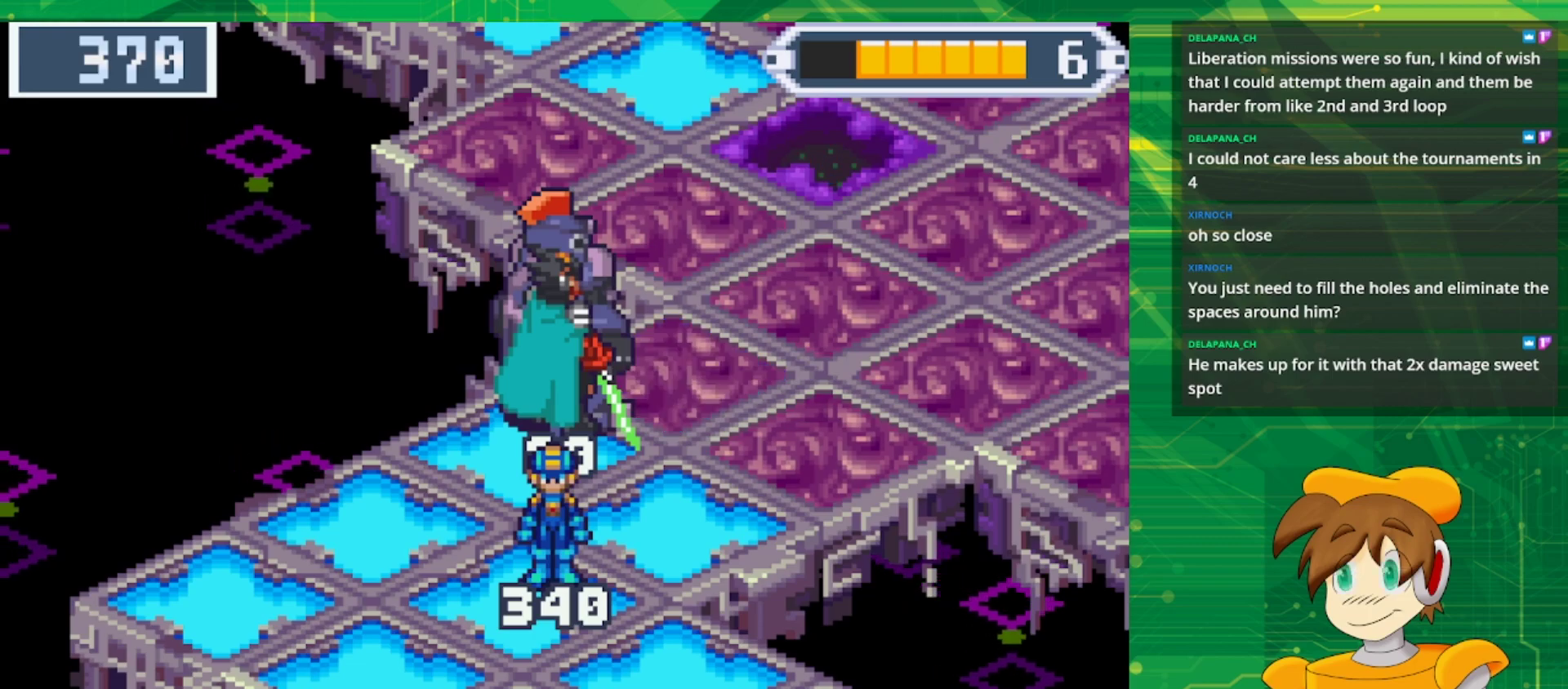
{"buttons": [], "events": []}
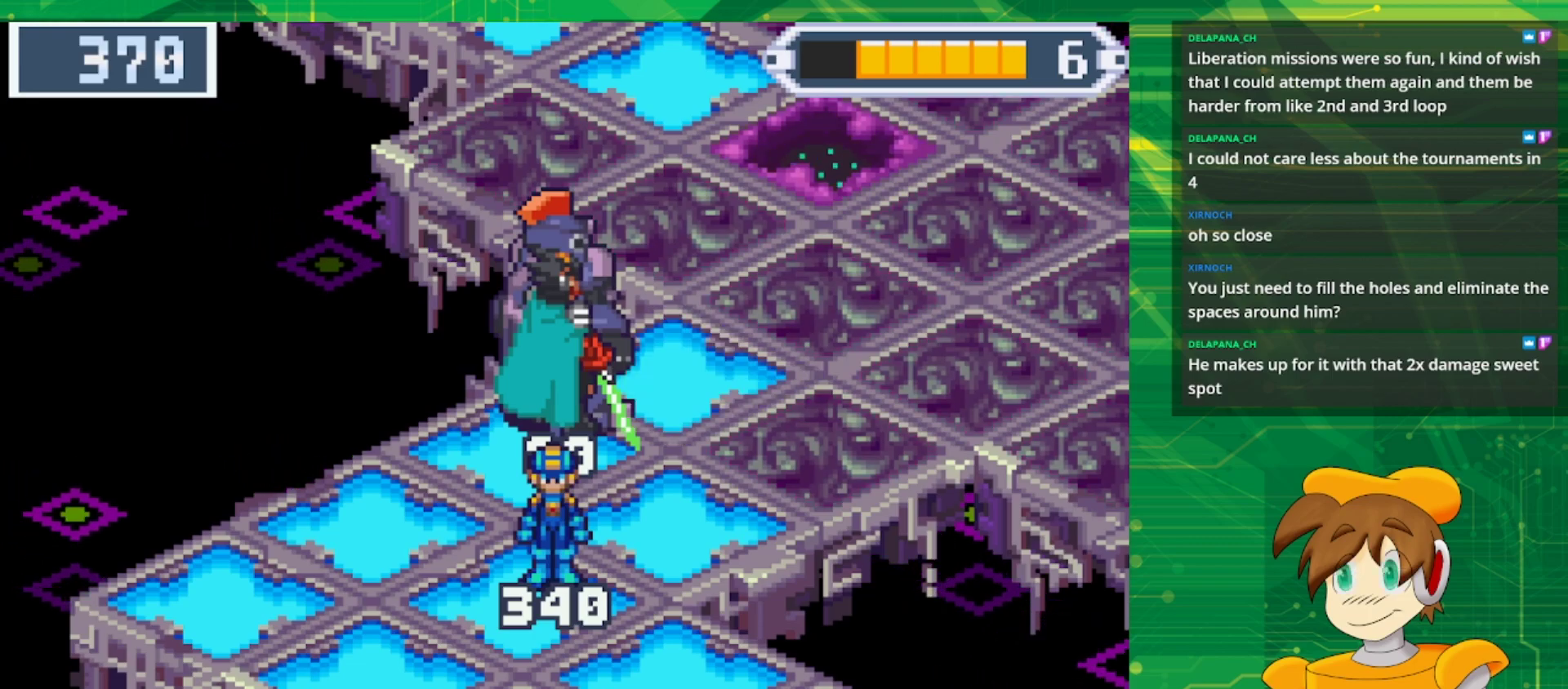
{"buttons": [], "events": []}
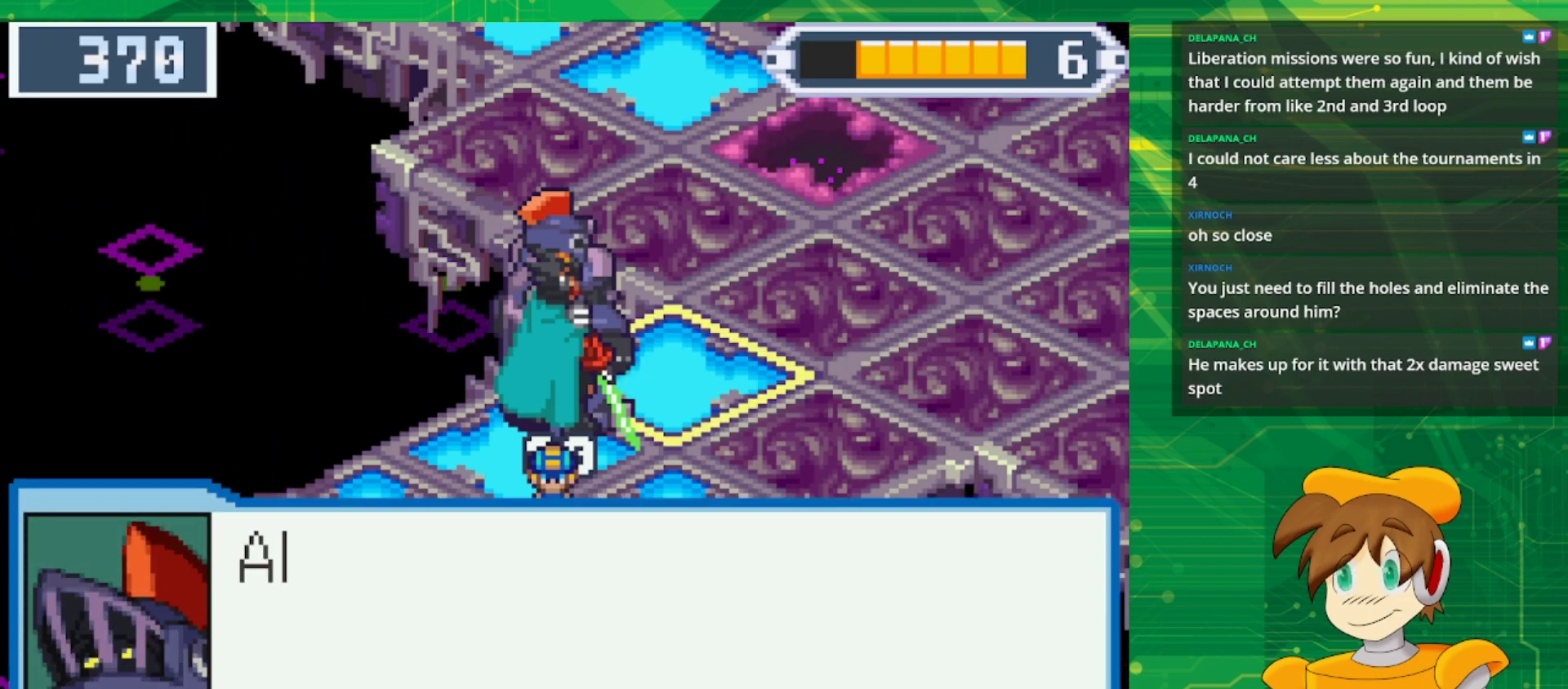
{"buttons": ["A"], "events": [[400, "A", "down"]]}
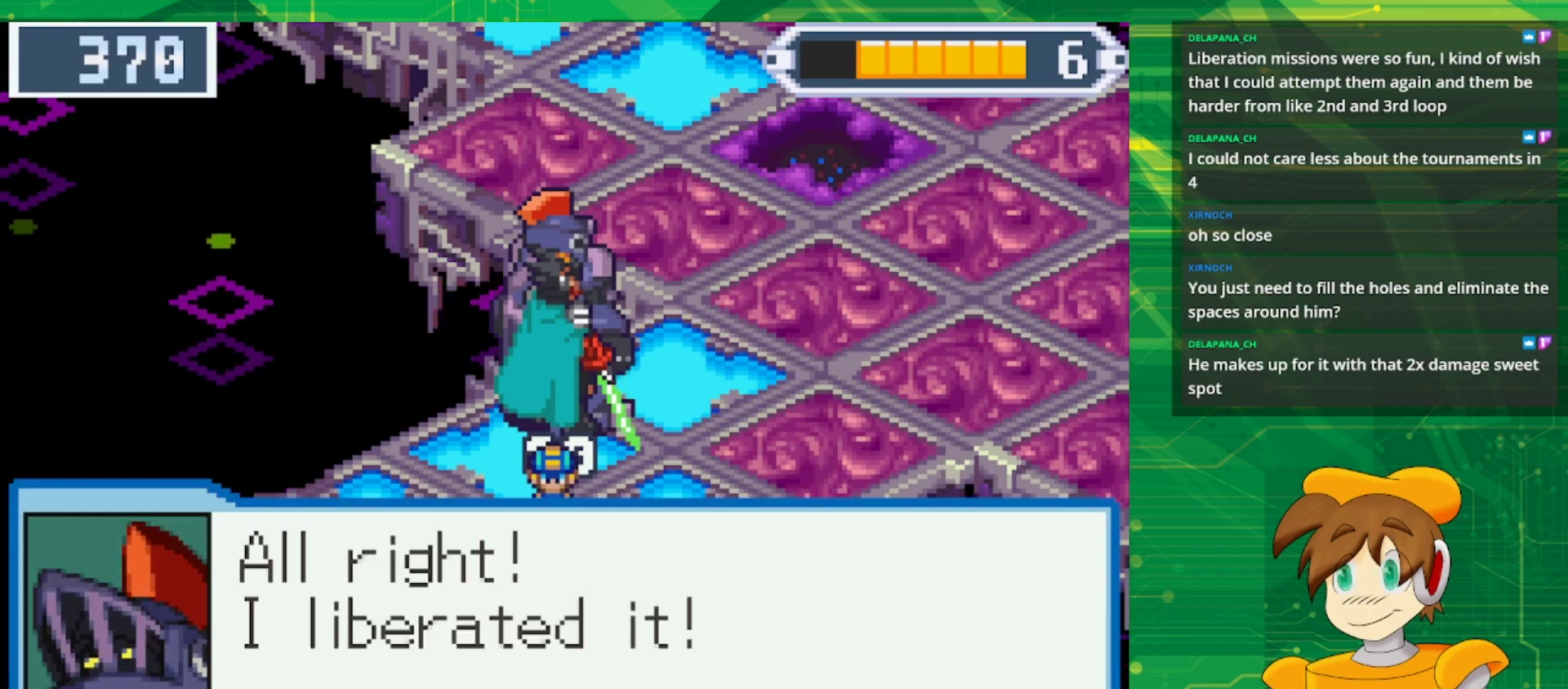
{"buttons": [], "events": [[67, "A", "up"], [217, "A", "down"], [383, "A", "up"]]}
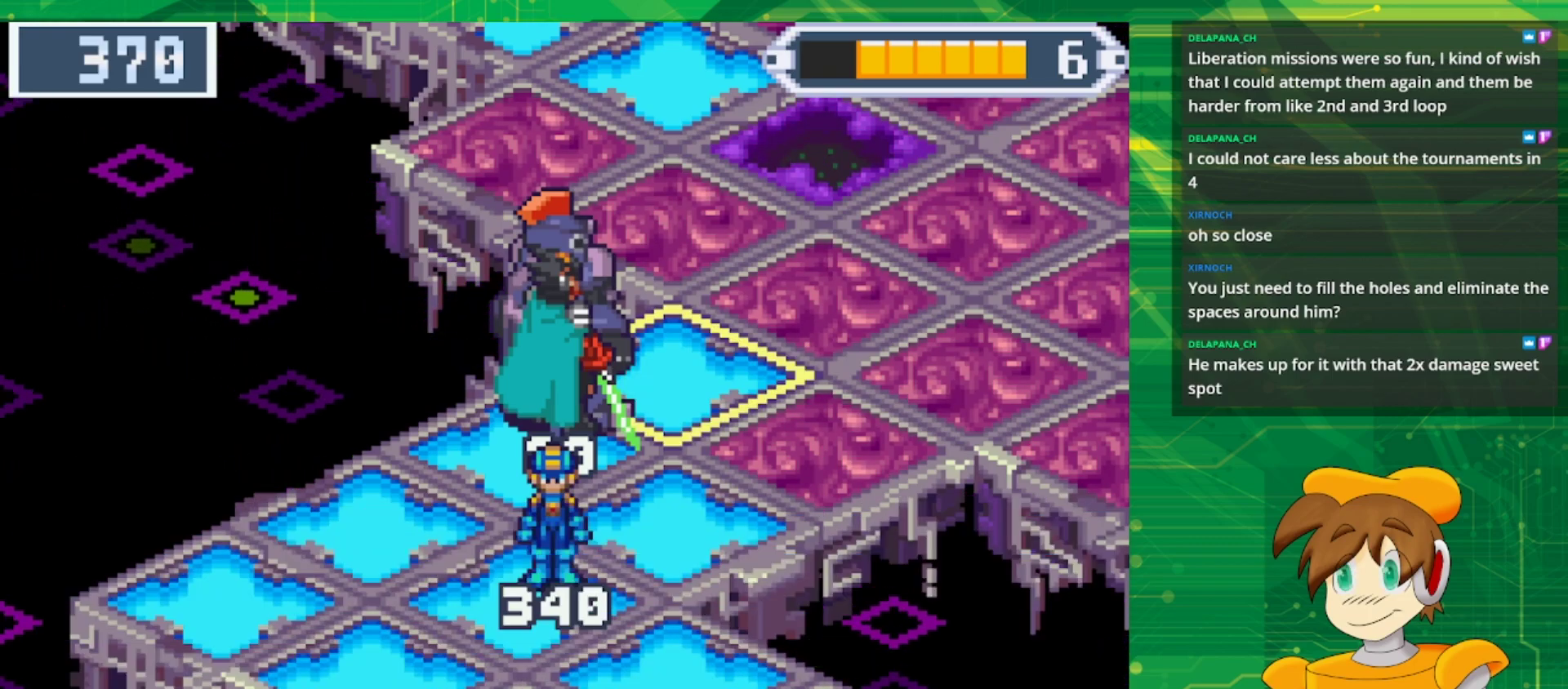
{"buttons": [], "events": []}
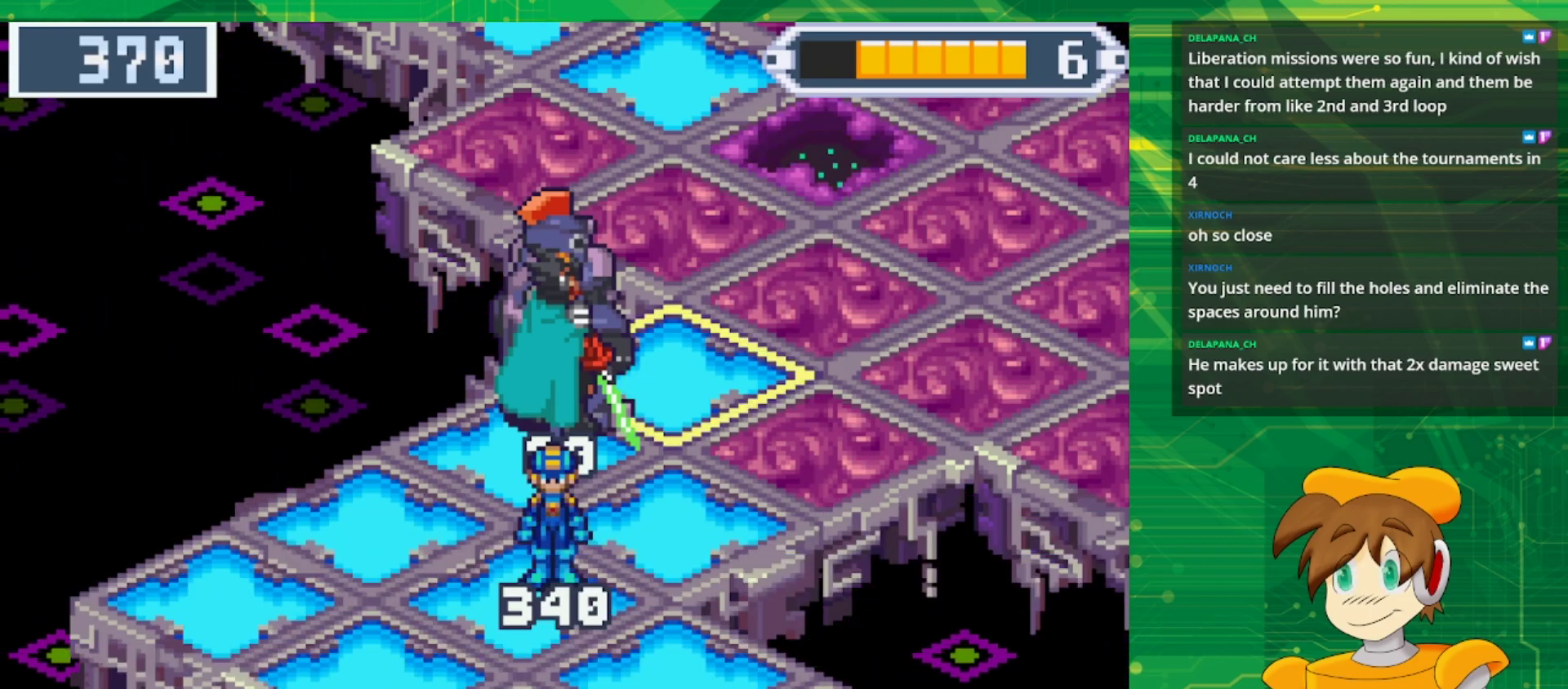
{"buttons": [], "events": []}
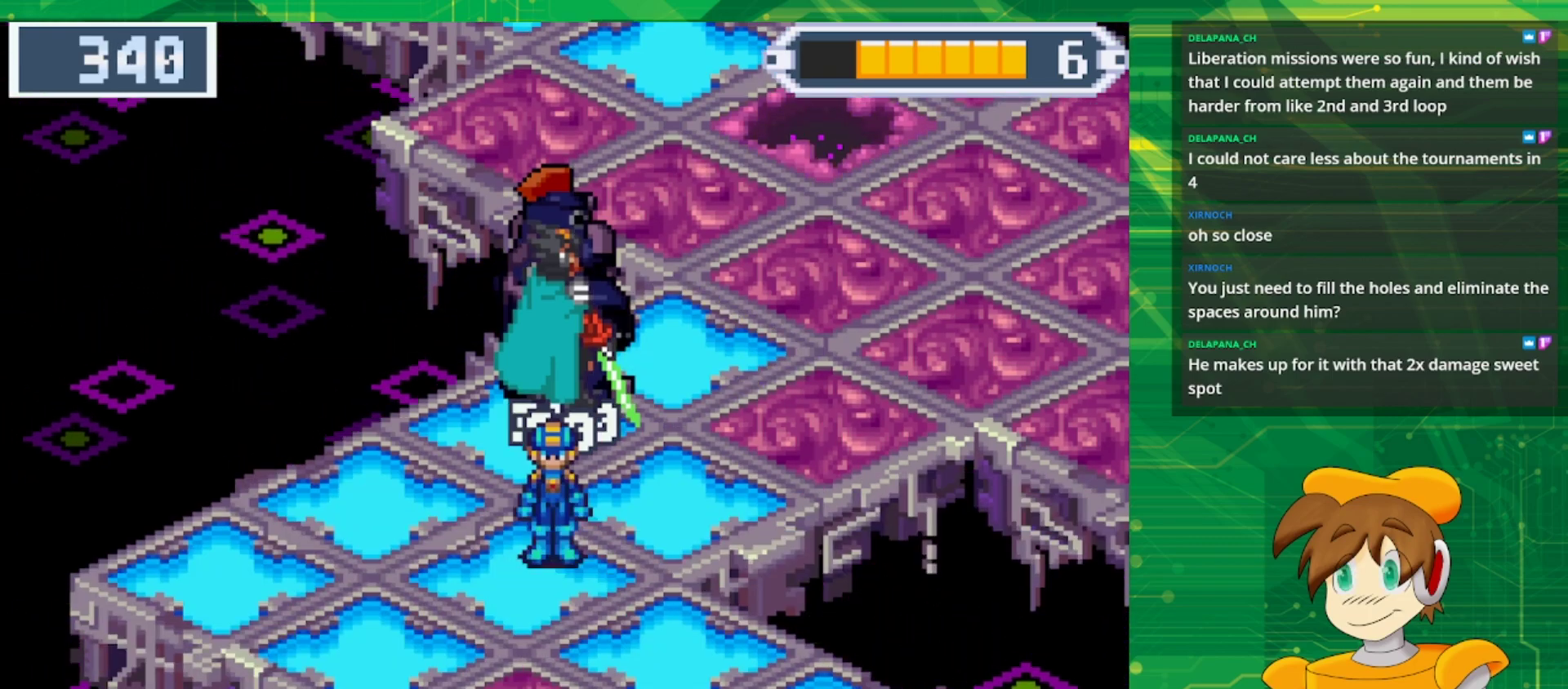
{"buttons": [], "events": []}
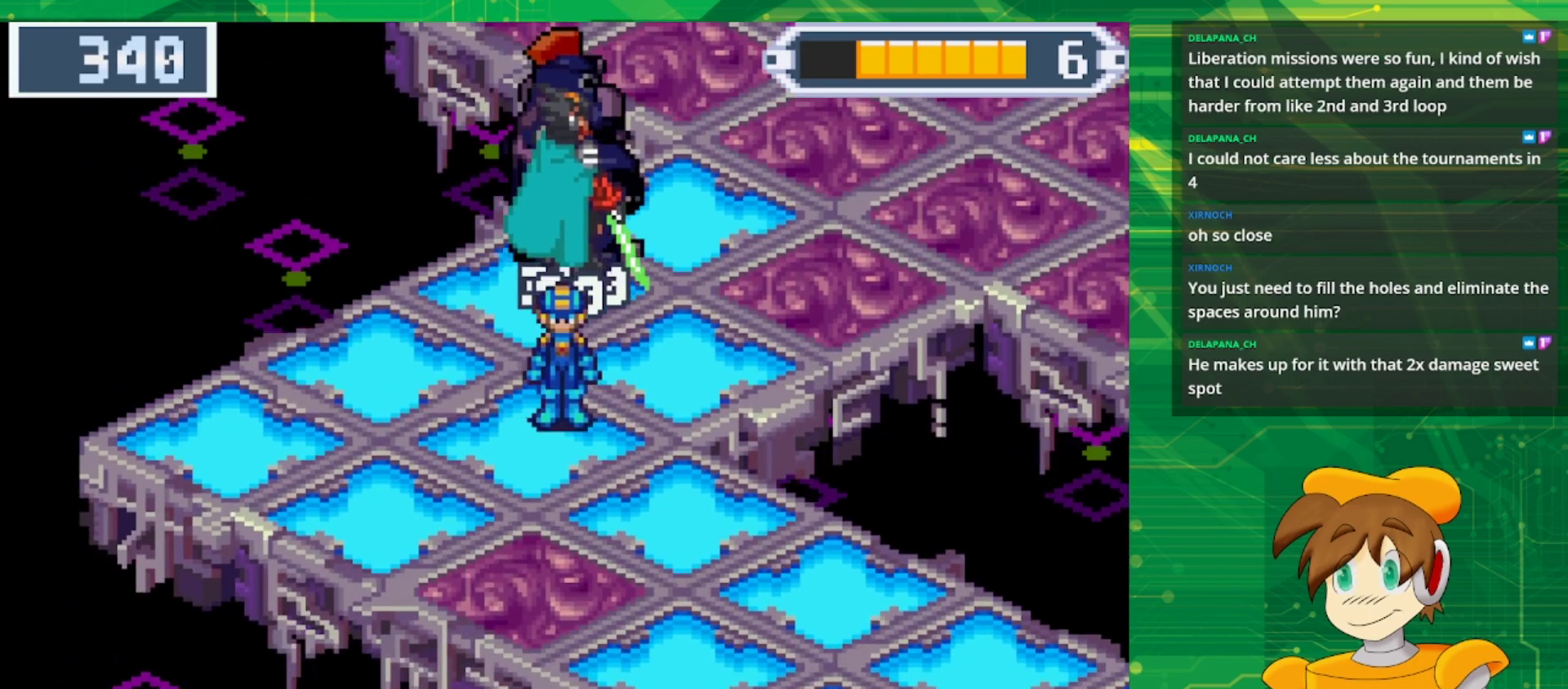
{"buttons": [], "events": []}
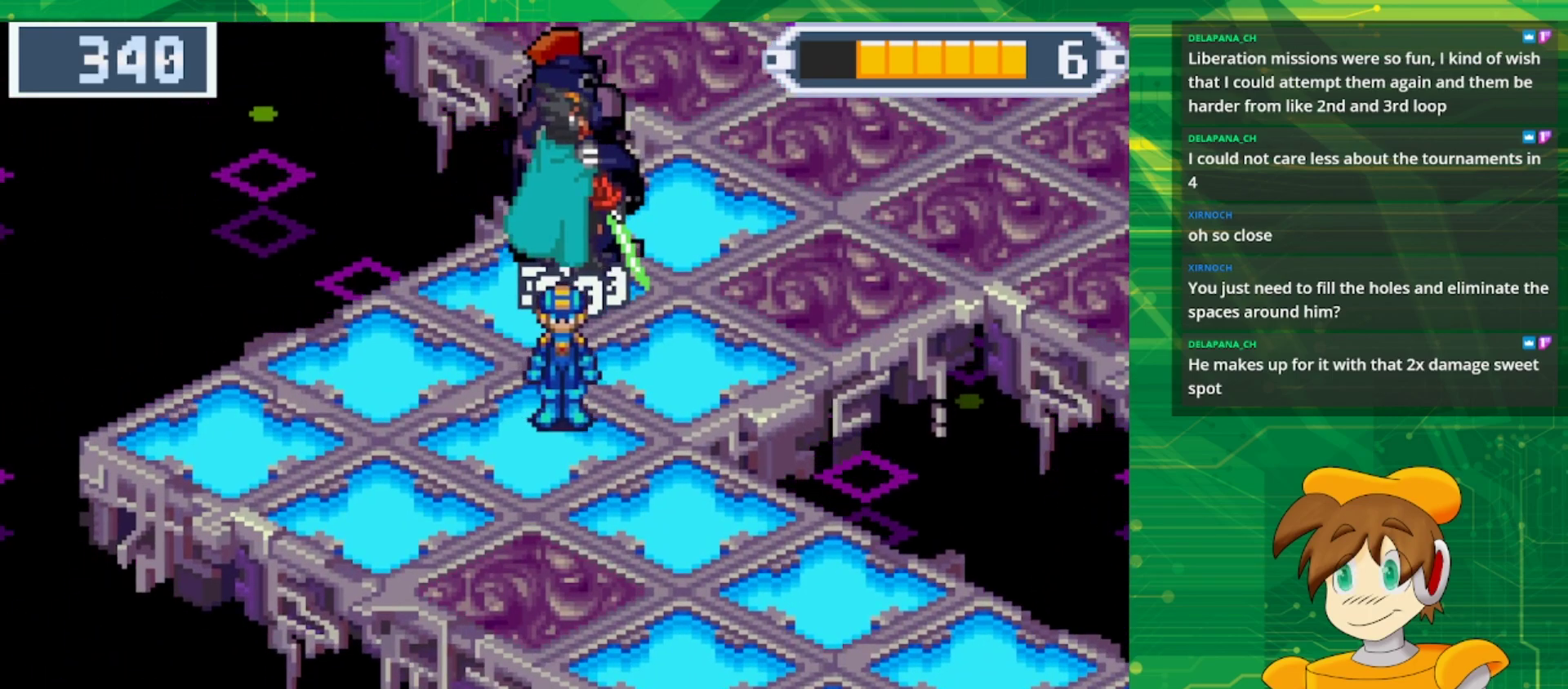
{"buttons": ["B", "DPAD_UP"], "events": [[317, "DPAD_UP", "down"], [333, "B", "down"]]}
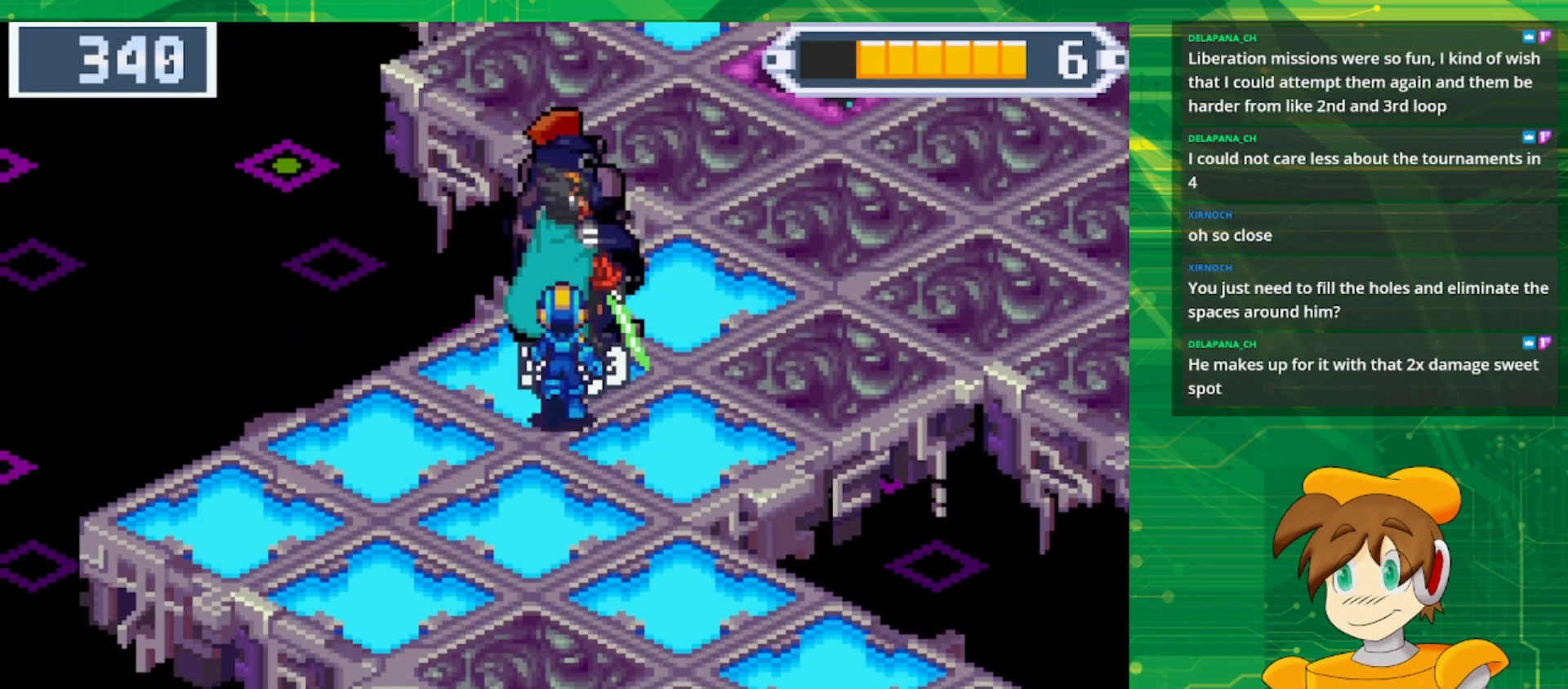
{"buttons": ["B", "DPAD_UP", "DPAD_RIGHT"], "events": [[233, "DPAD_RIGHT", "down"]]}
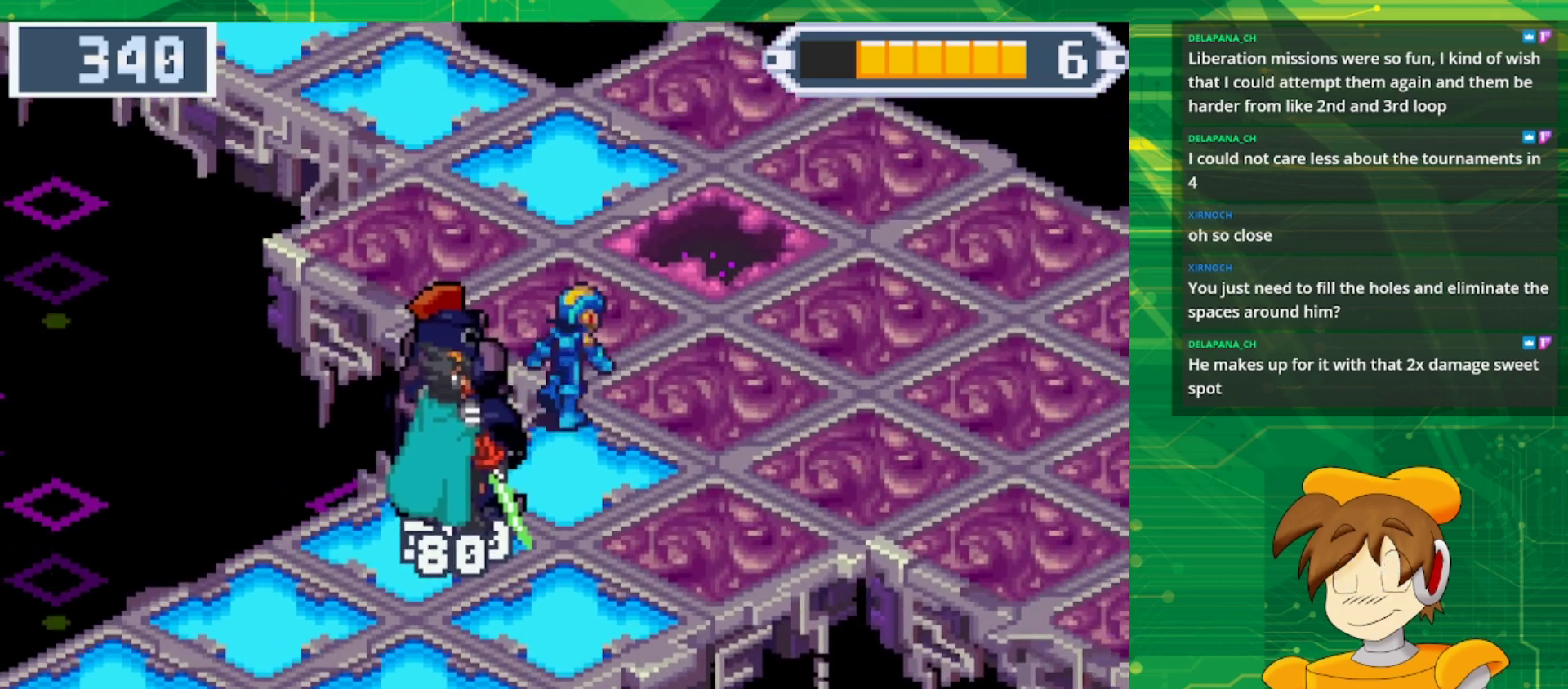
{"buttons": [], "events": [[17, "DPAD_UP", "up"], [67, "B", "up"], [133, "DPAD_RIGHT", "up"]]}
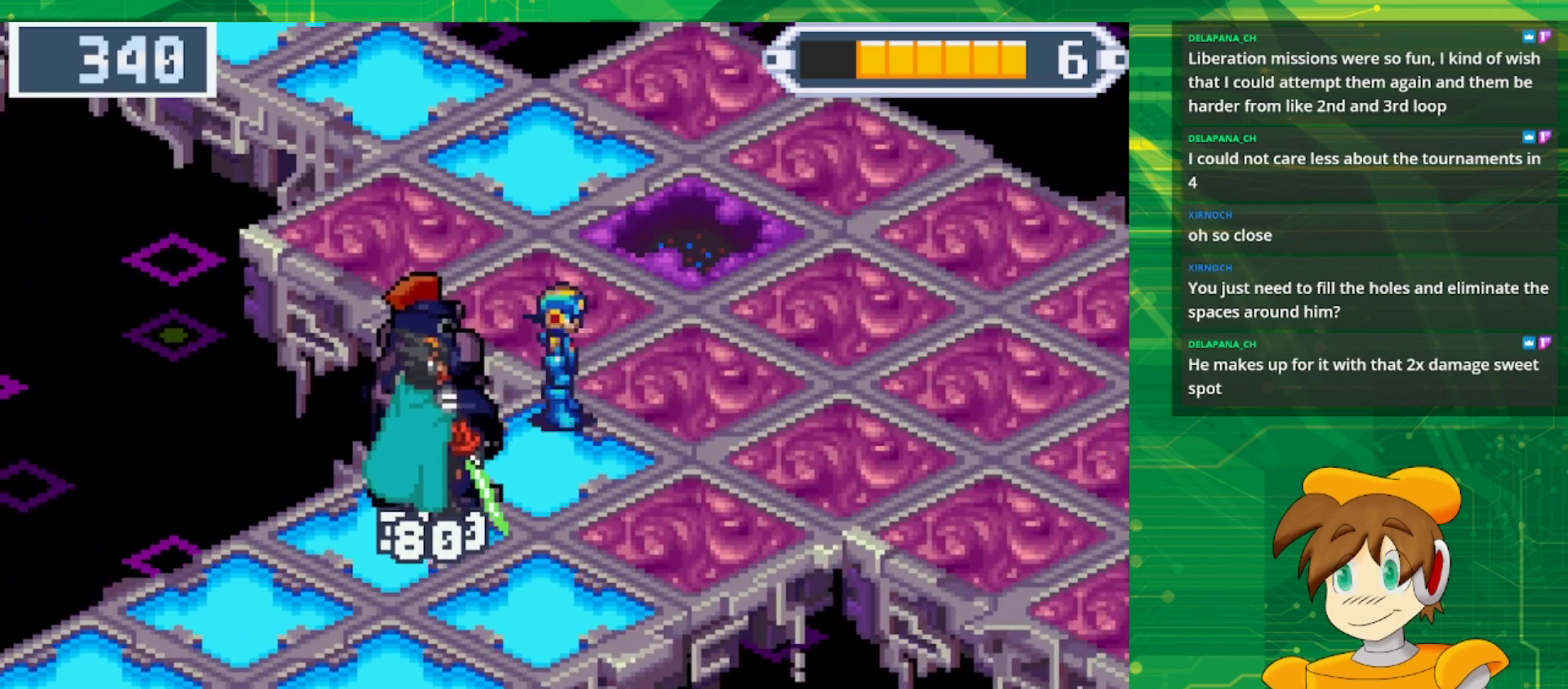
{"buttons": [], "events": [[117, "DPAD_RIGHT", "down"], [267, "DPAD_RIGHT", "up"]]}
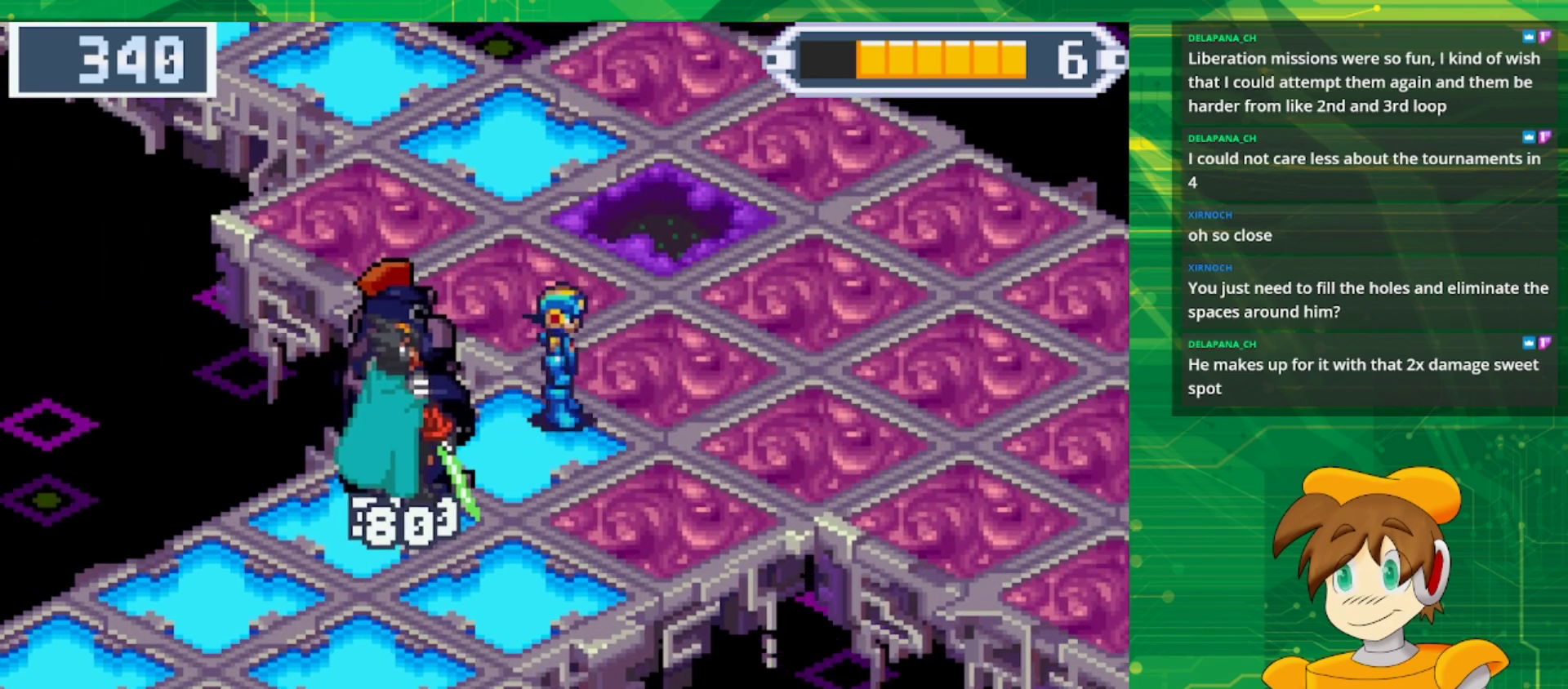
{"buttons": [], "events": [[50, "DPAD_RIGHT", "down"], [100, "DPAD_UP", "down"], [167, "A", "down"], [333, "A", "up"], [367, "DPAD_UP", "up"], [433, "DPAD_RIGHT", "up"]]}
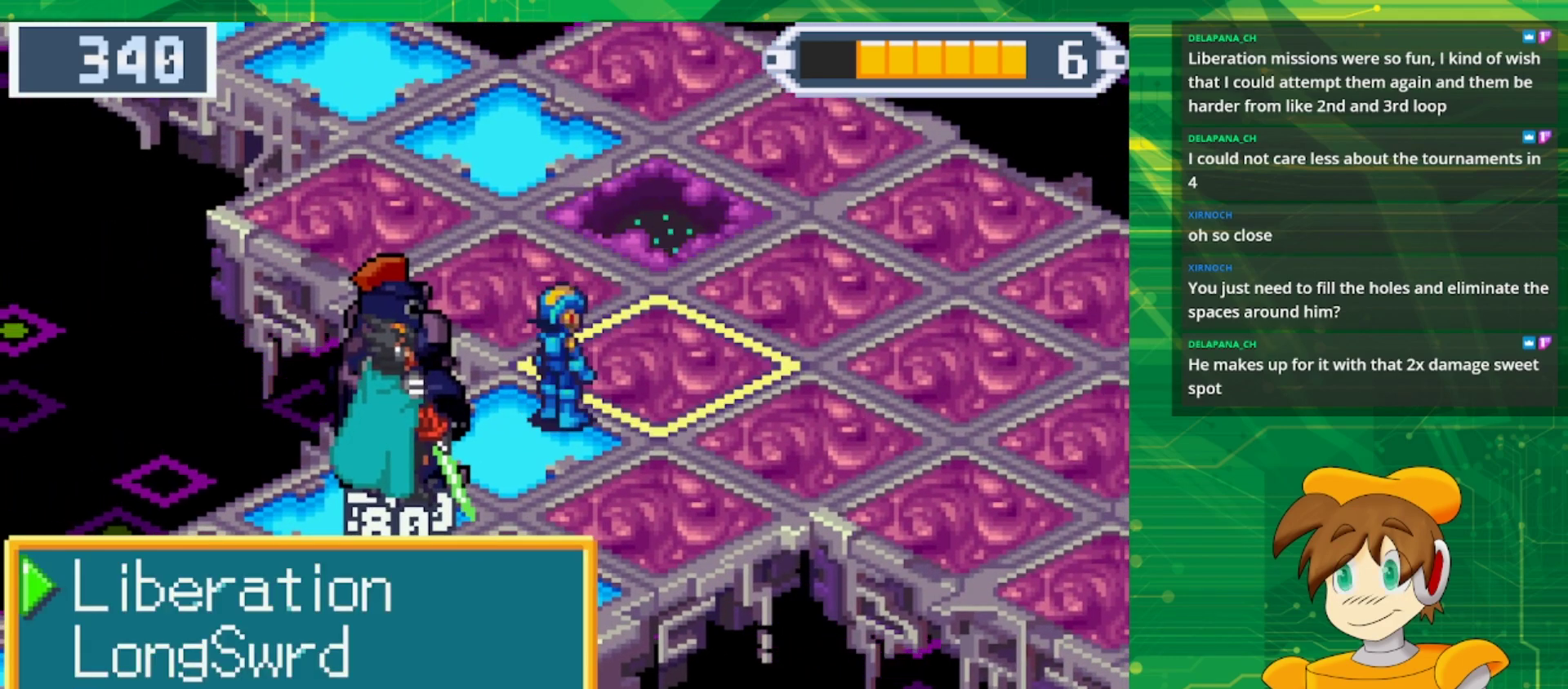
{"buttons": [], "events": [[183, "A", "down"], [350, "A", "up"]]}
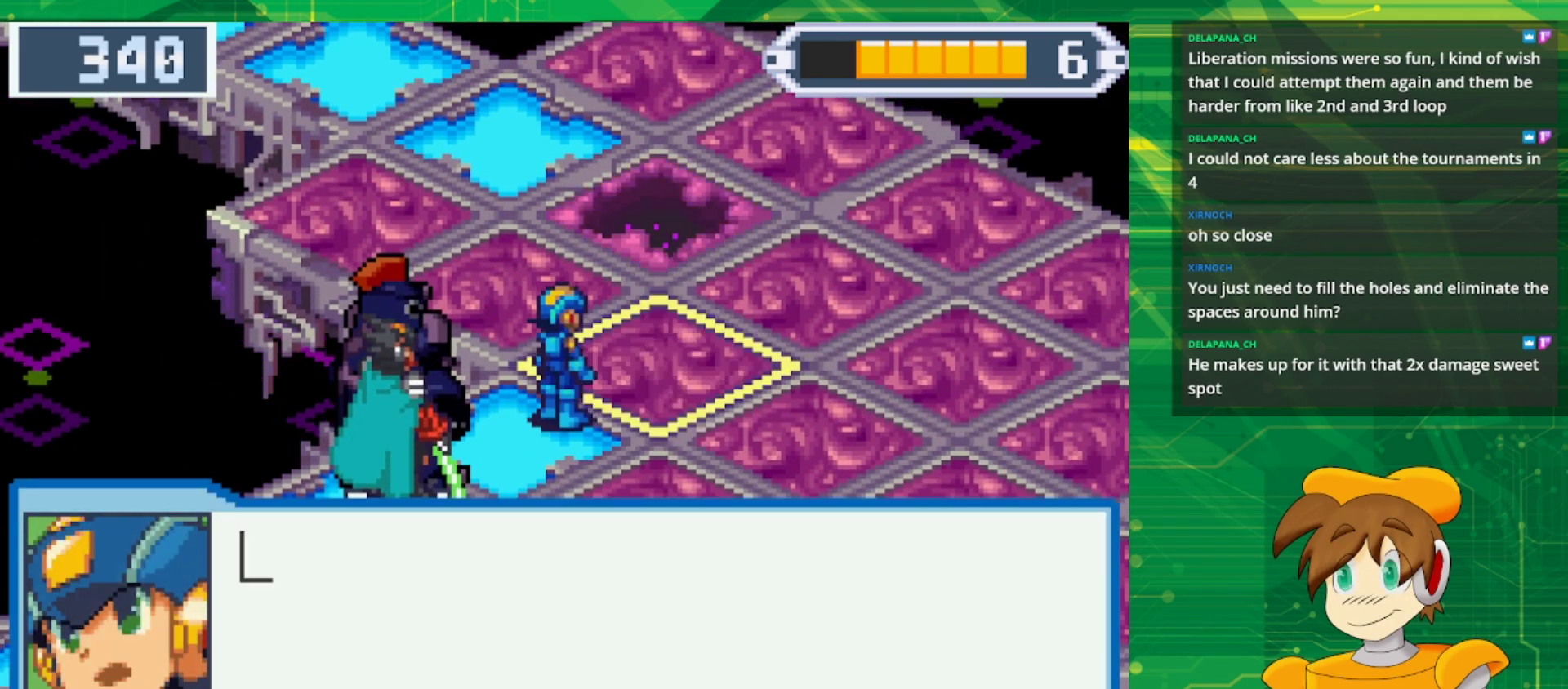
{"buttons": [], "events": []}
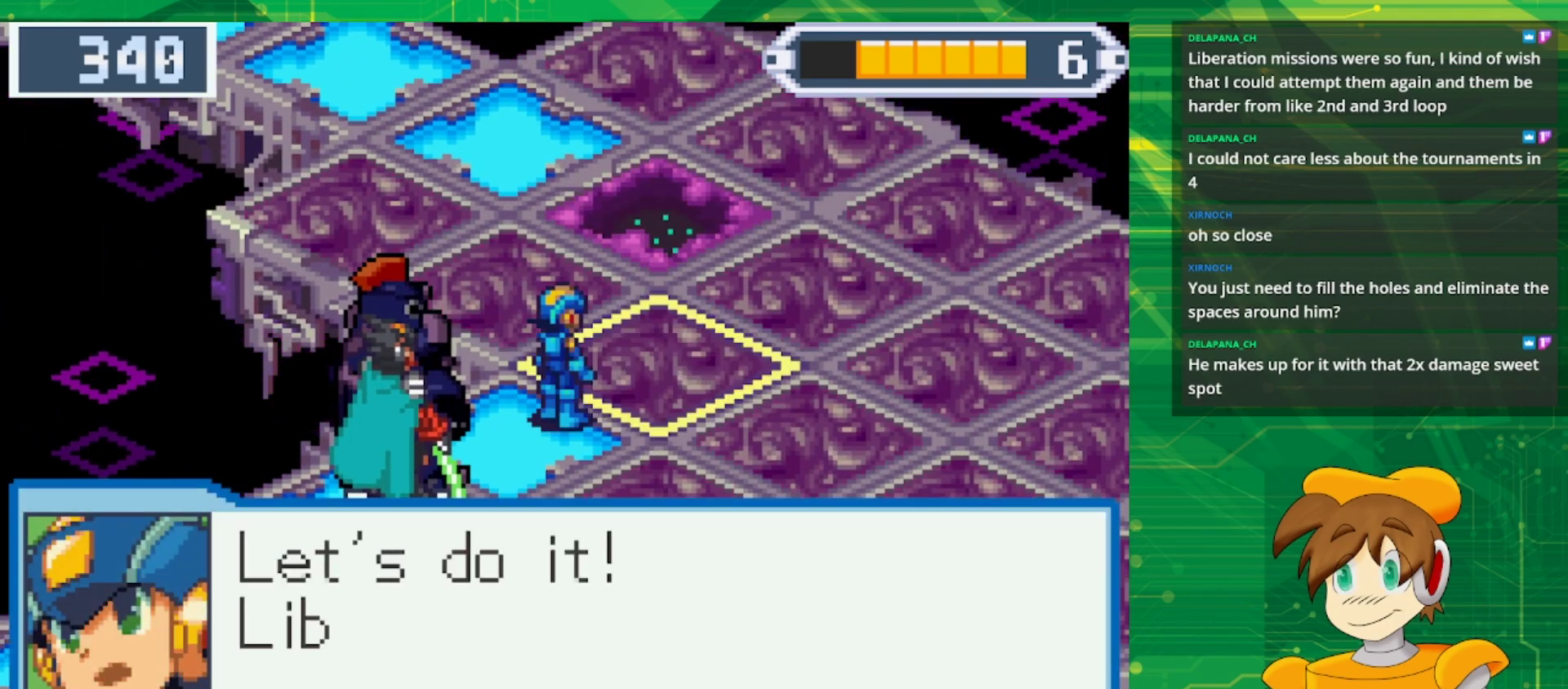
{"buttons": ["A"], "events": [[83, "A", "down"], [233, "A", "up"], [500, "A", "down"]]}
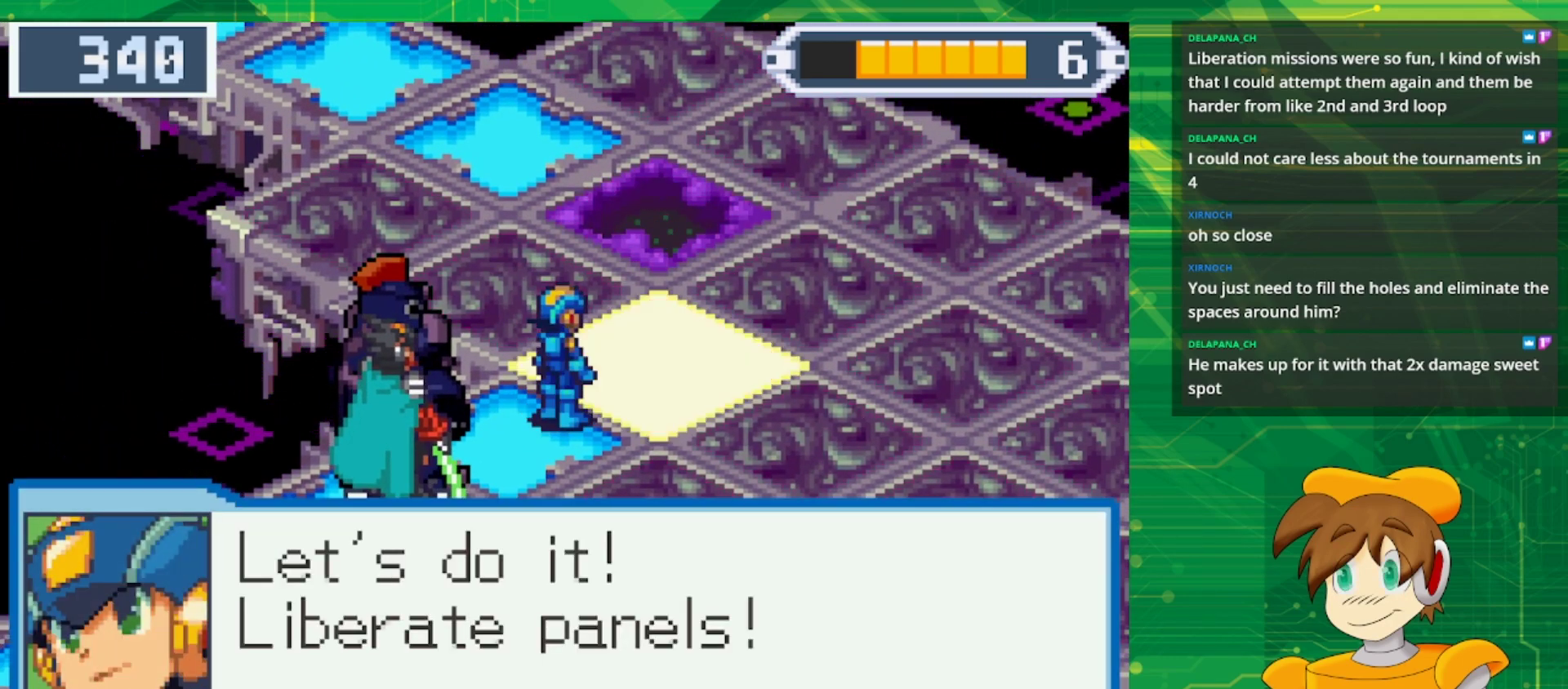
{"buttons": [], "events": [[167, "A", "up"]]}